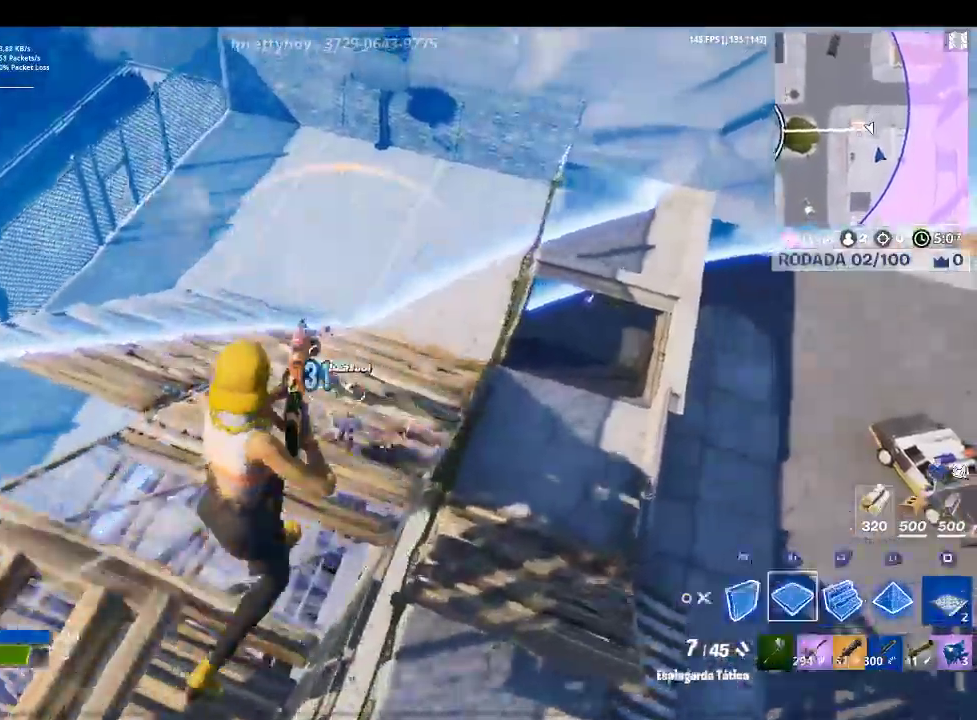
Gameplay with a controller (PlayStation layout); each line is a JSON object with the inputs held at the frame after it. "events" lists button and stick changes between this image and that frame as [ms after this image, input, new state], when the widget could be followed in between.
{"buttons": [], "left_stick": "up", "right_stick": "center", "events": [[100, "CIRCLE", "up"], [100, "R1", "down"], [233, "TRIANGLE", "down"], [267, "R1", "up"], [333, "R1", "down"], [367, "TRIANGLE", "up"], [467, "R1", "up"]]}
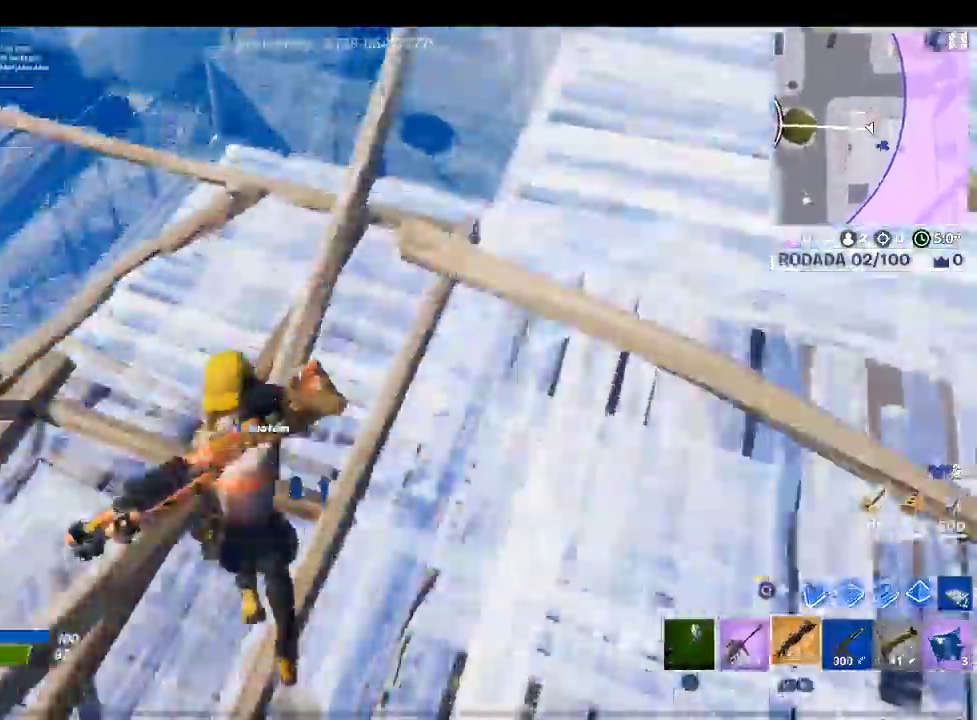
{"buttons": [], "left_stick": "up-right", "right_stick": "center", "events": [[400, "SQUARE", "down"], [467, "left_stick", "up-right"], [500, "SQUARE", "up"]]}
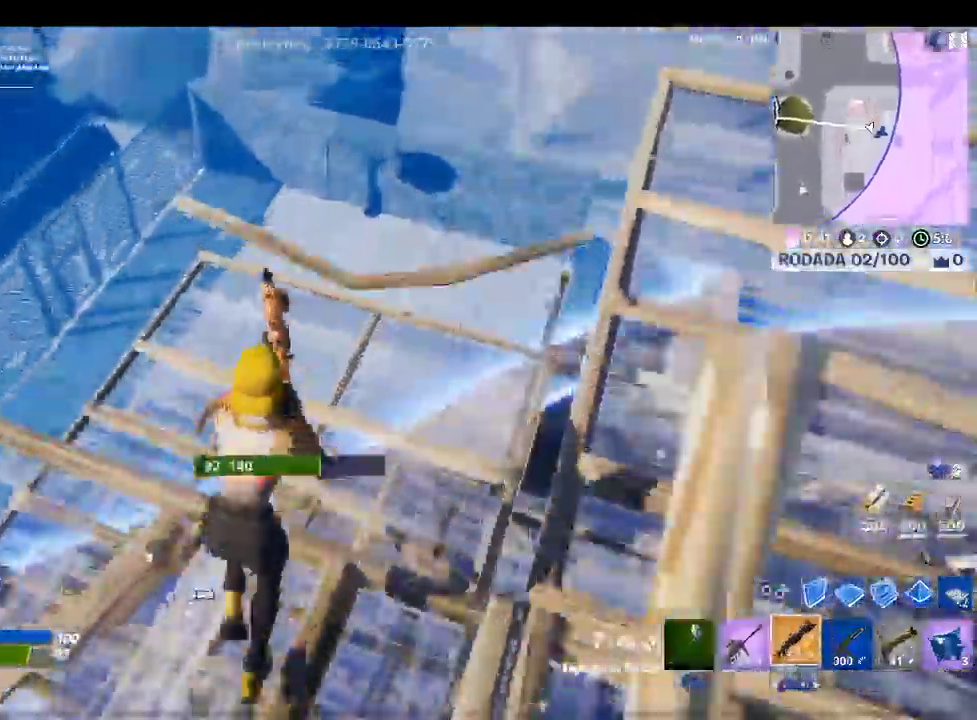
{"buttons": [], "left_stick": "up-right", "right_stick": "center", "events": [[67, "right_stick", "left"], [267, "right_stick", "center"]]}
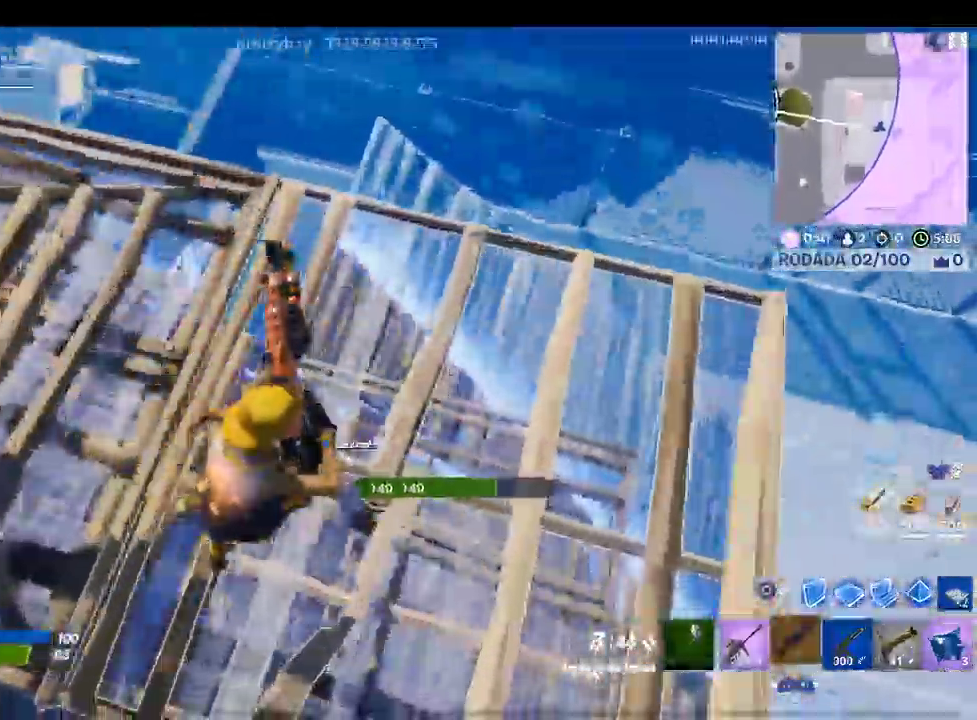
{"buttons": [], "left_stick": "right", "right_stick": "center", "events": [[200, "right_stick", "up-left"], [400, "right_stick", "center"], [467, "left_stick", "right"]]}
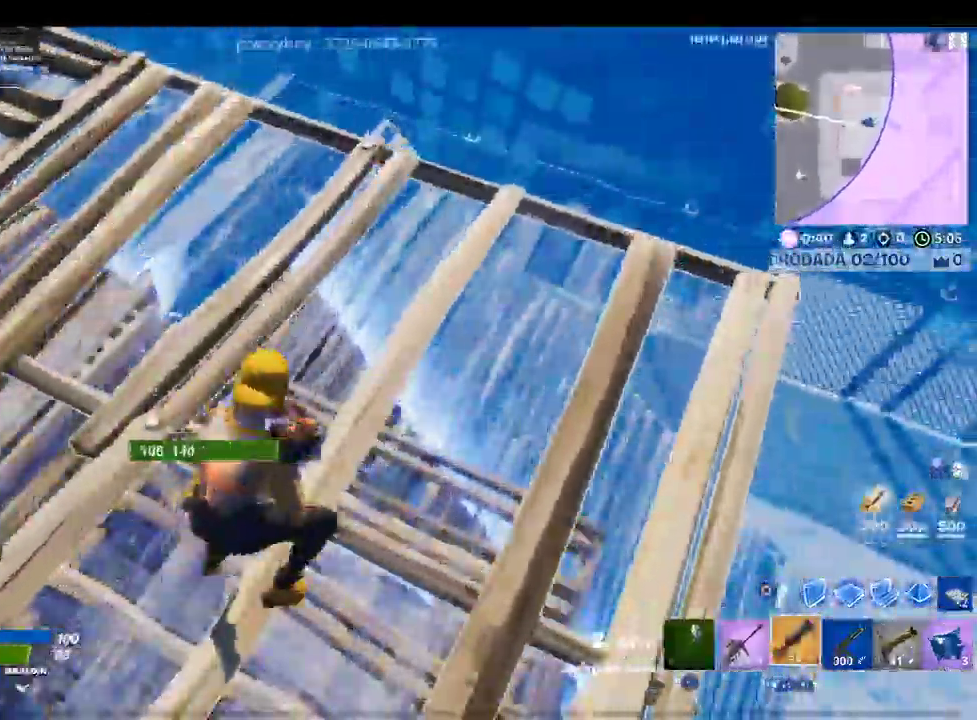
{"buttons": ["R1"], "left_stick": "left", "right_stick": "left", "events": [[67, "left_stick", "up"], [133, "left_stick", "up-left"], [200, "right_stick", "left"], [267, "R1", "down"], [267, "left_stick", "left"], [367, "R1", "up"], [467, "R1", "down"]]}
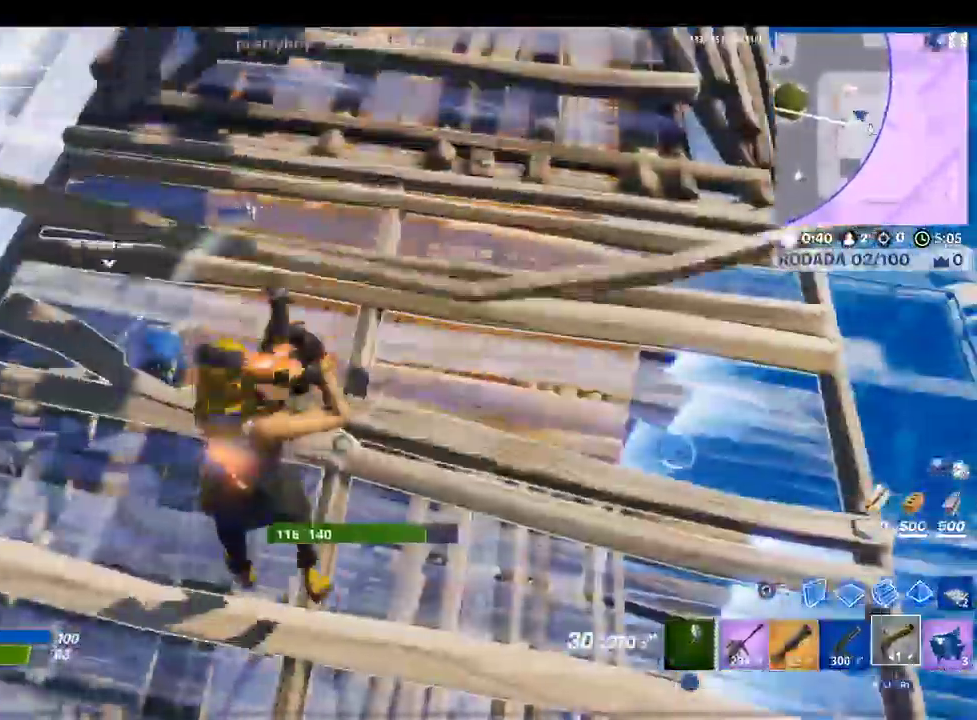
{"buttons": [], "left_stick": "up", "right_stick": "center", "events": [[100, "R1", "up"], [133, "left_stick", "up-left"], [333, "left_stick", "up"], [333, "right_stick", "center"]]}
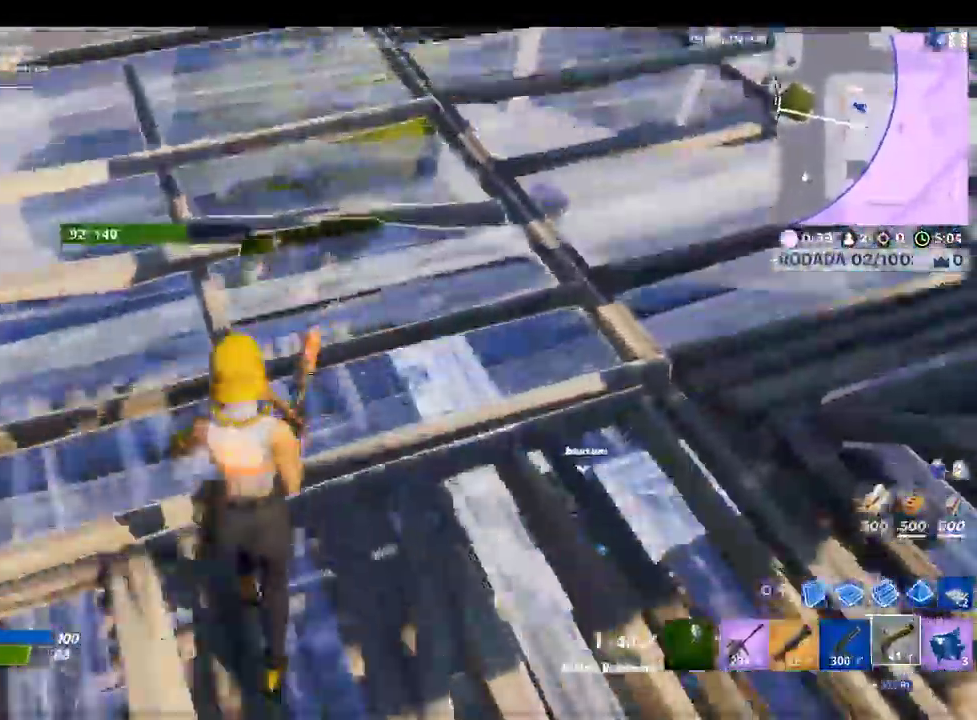
{"buttons": [], "left_stick": "up", "right_stick": "down-right", "events": [[67, "right_stick", "up-left"], [233, "right_stick", "center"], [367, "right_stick", "down-right"]]}
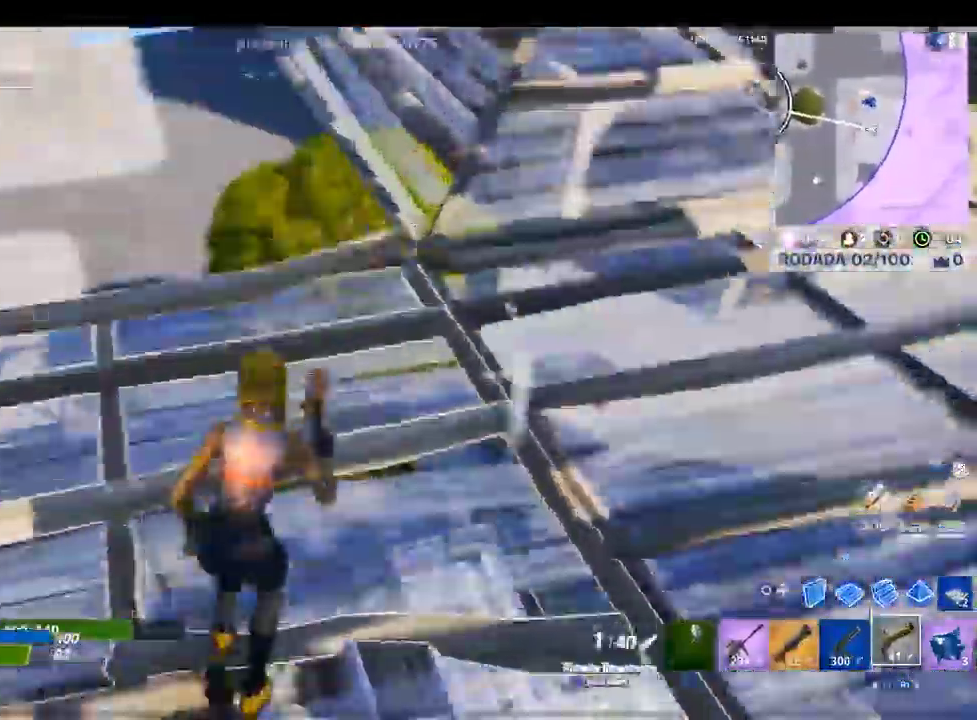
{"buttons": [], "left_stick": "up-left", "right_stick": "center", "events": [[200, "right_stick", "center"], [500, "left_stick", "up-left"]]}
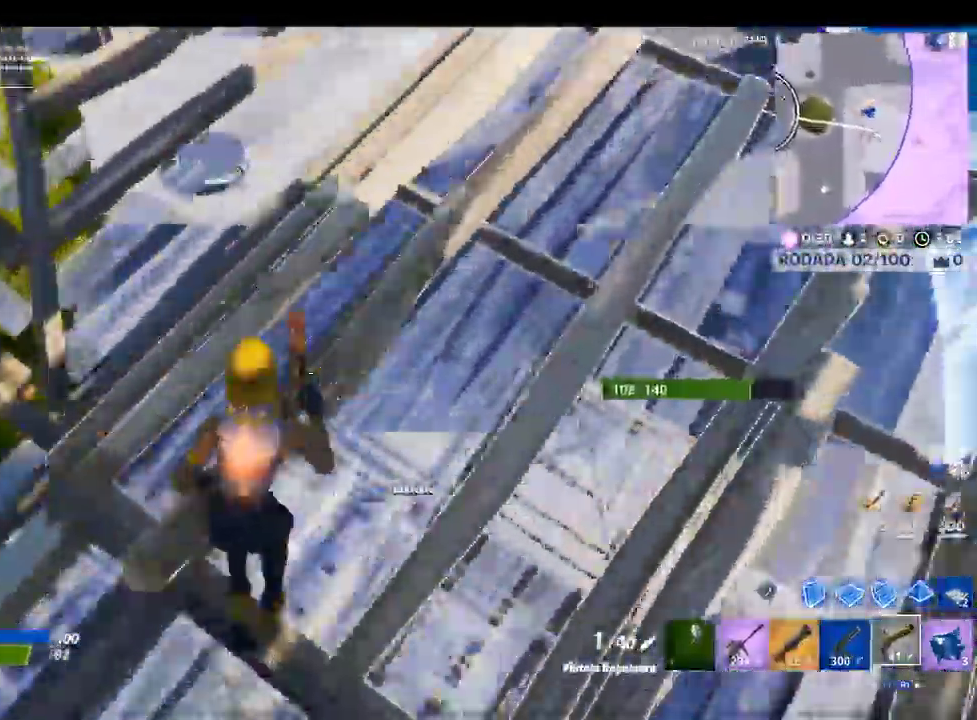
{"buttons": [], "left_stick": "up", "right_stick": "center", "events": [[400, "left_stick", "up"]]}
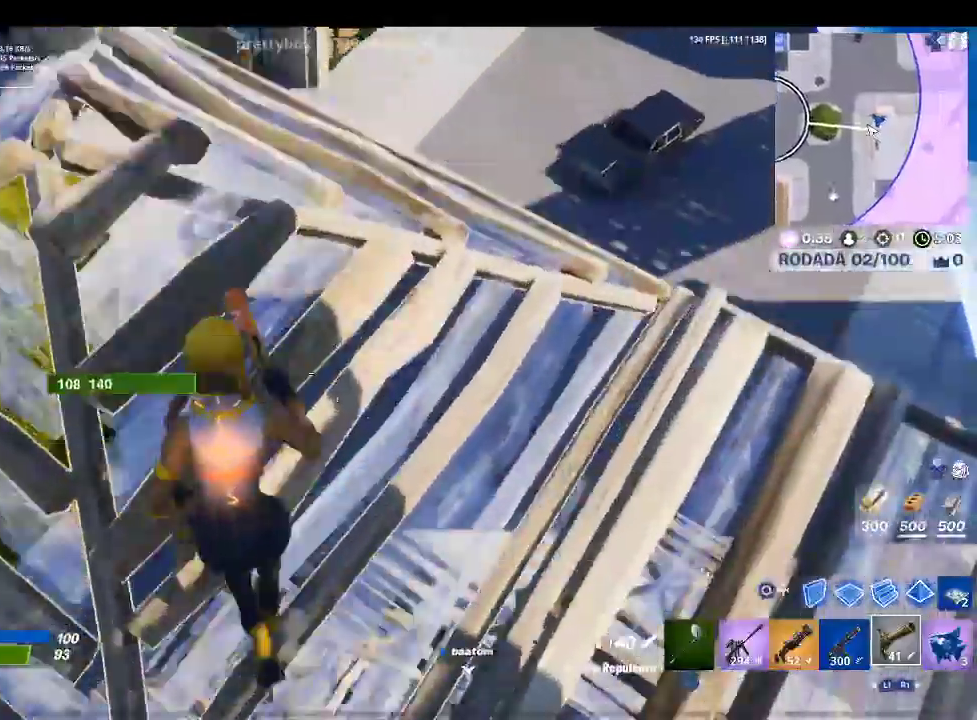
{"buttons": [], "left_stick": "right", "right_stick": "center", "events": [[100, "left_stick", "up-right"], [400, "left_stick", "right"]]}
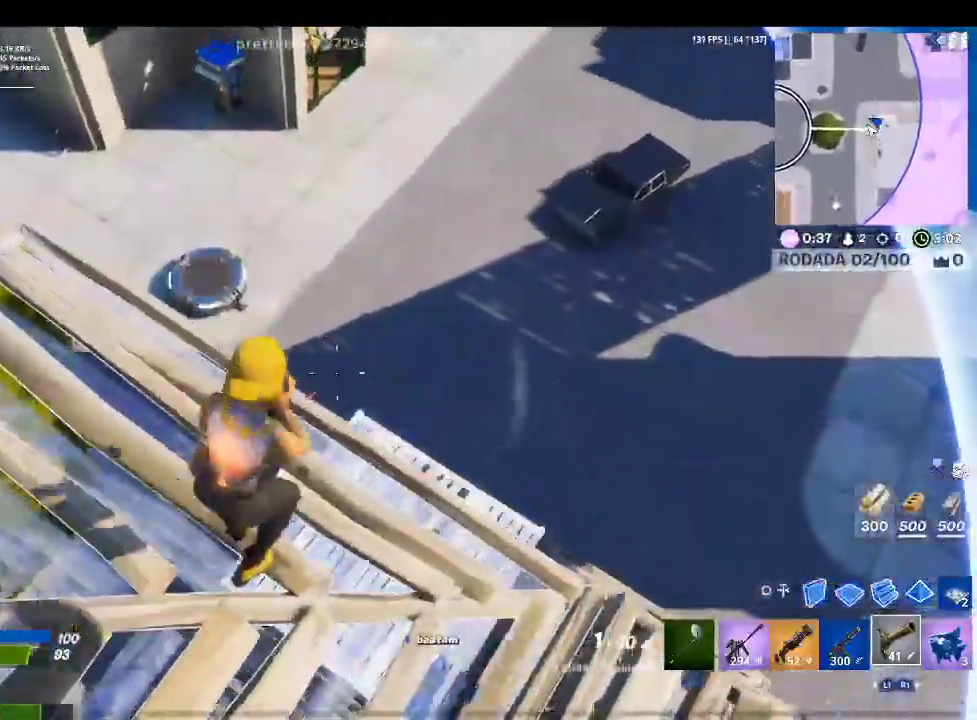
{"buttons": [], "left_stick": "up-right", "right_stick": "center", "events": [[133, "left_stick", "center"], [400, "left_stick", "up-right"]]}
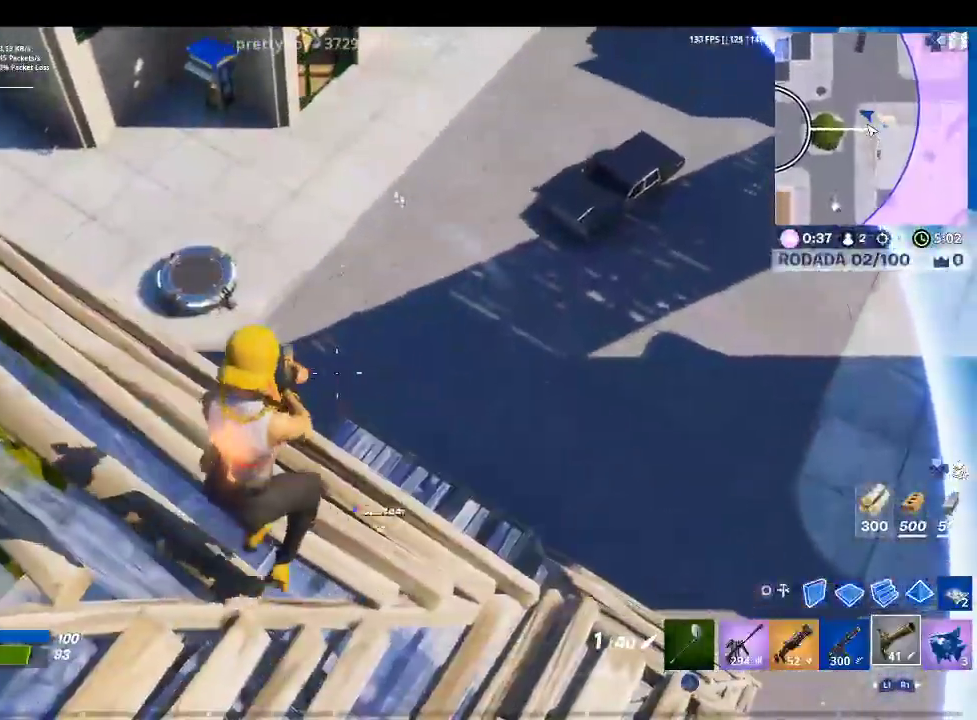
{"buttons": [], "left_stick": "up-right", "right_stick": "center", "events": [[33, "CIRCLE", "down"], [167, "CIRCLE", "up"], [200, "R1", "down"], [367, "R1", "up"], [367, "SQUARE", "down"], [400, "SQUARE", "up"]]}
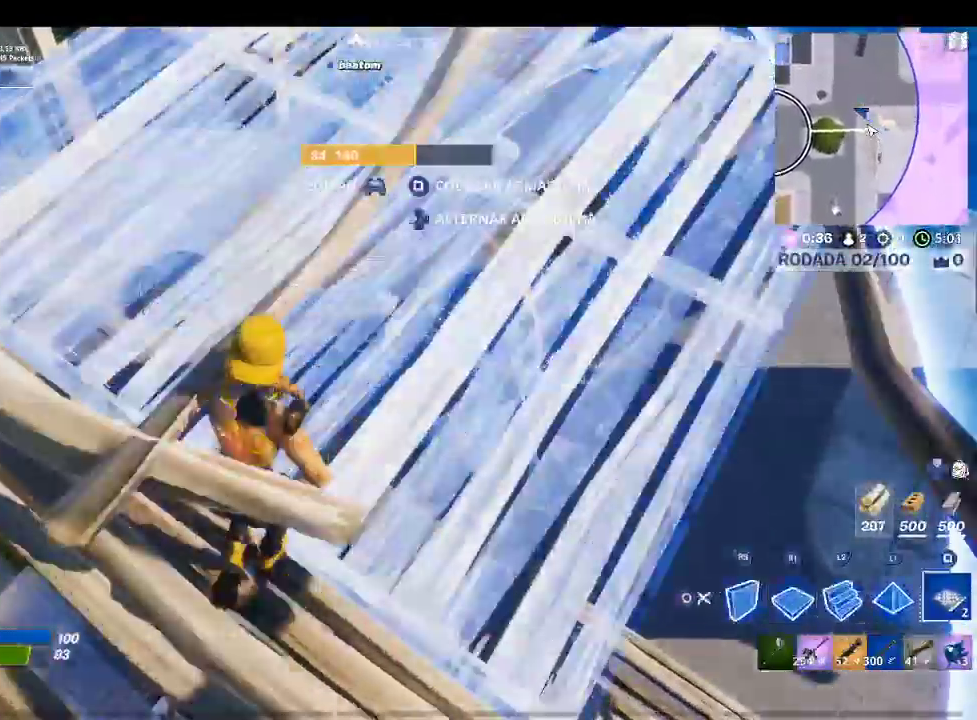
{"buttons": ["R1"], "left_stick": "down-left", "right_stick": "center", "events": [[233, "left_stick", "center"], [300, "TRIANGLE", "down"], [367, "TRIANGLE", "up"], [433, "R1", "down"], [433, "left_stick", "down-left"]]}
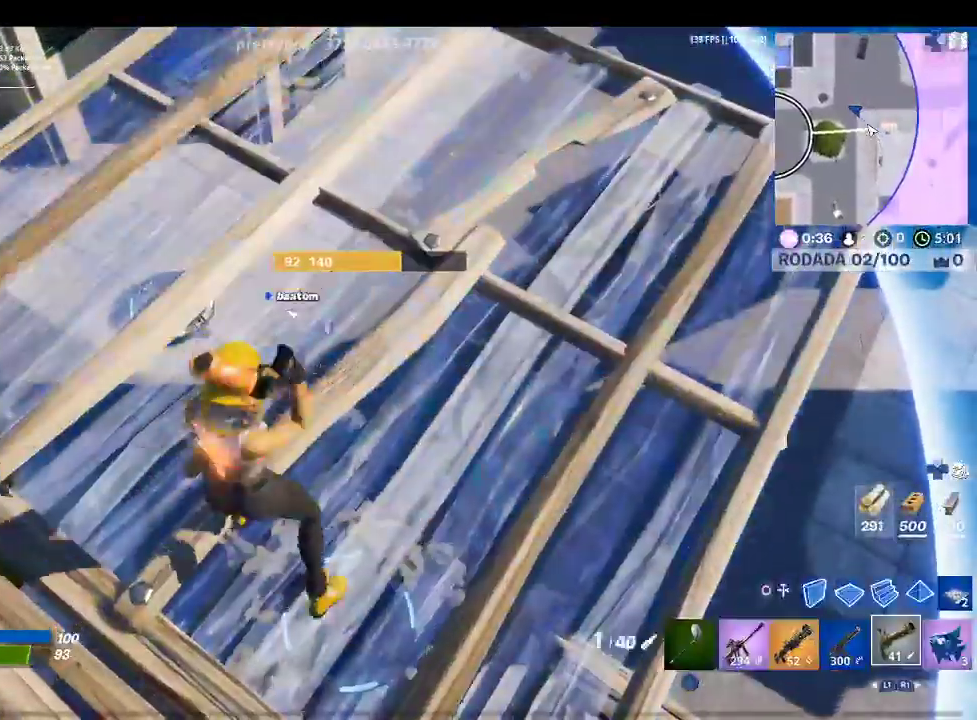
{"buttons": [], "left_stick": "up", "right_stick": "center", "events": [[33, "right_stick", "up"], [67, "R1", "up"], [167, "L1", "down"], [233, "L1", "up"], [267, "right_stick", "center"], [367, "L1", "down"], [367, "left_stick", "up-left"], [433, "left_stick", "up"], [500, "L1", "up"]]}
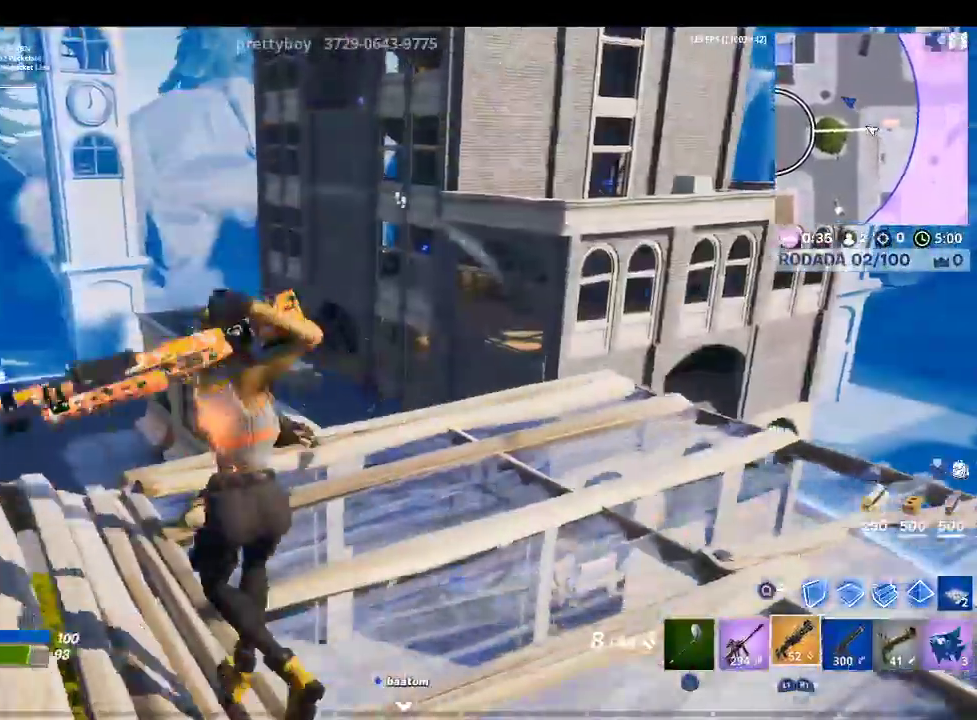
{"buttons": [], "left_stick": "up-right", "right_stick": "center", "events": [[100, "L1", "down"], [200, "L1", "up"], [200, "left_stick", "up-right"], [200, "right_stick", "down-right"], [467, "right_stick", "center"]]}
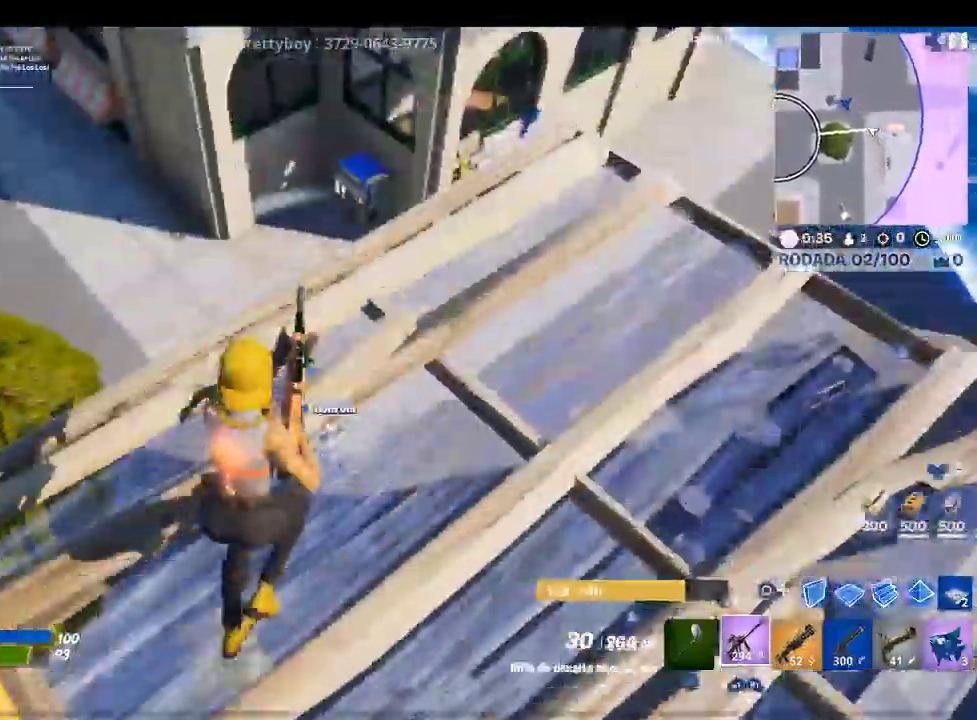
{"buttons": [], "left_stick": "left", "right_stick": "left", "events": [[200, "right_stick", "down"], [300, "right_stick", "center"], [367, "left_stick", "center"], [433, "left_stick", "left"], [433, "right_stick", "left"]]}
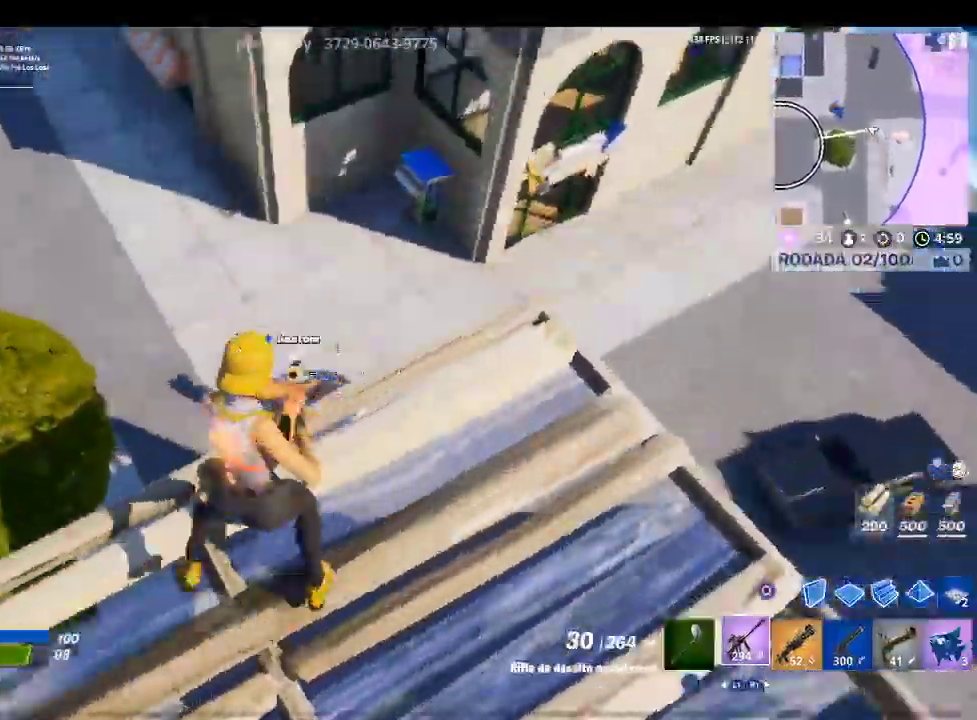
{"buttons": [], "left_stick": "down", "right_stick": "up", "events": [[100, "right_stick", "center"], [133, "left_stick", "down-left"], [300, "left_stick", "down"], [300, "right_stick", "up-right"], [433, "right_stick", "up"]]}
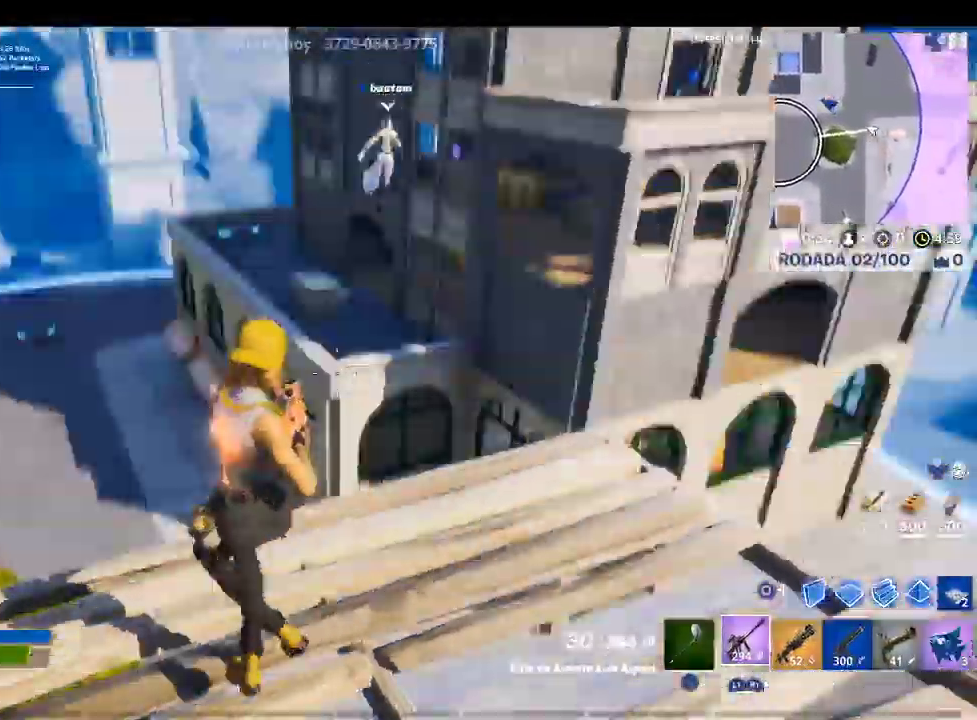
{"buttons": ["L2"], "left_stick": "down-right", "right_stick": "center", "events": [[200, "left_stick", "down-right"], [200, "right_stick", "center"], [367, "right_stick", "up"], [433, "L2", "down"], [467, "right_stick", "center"]]}
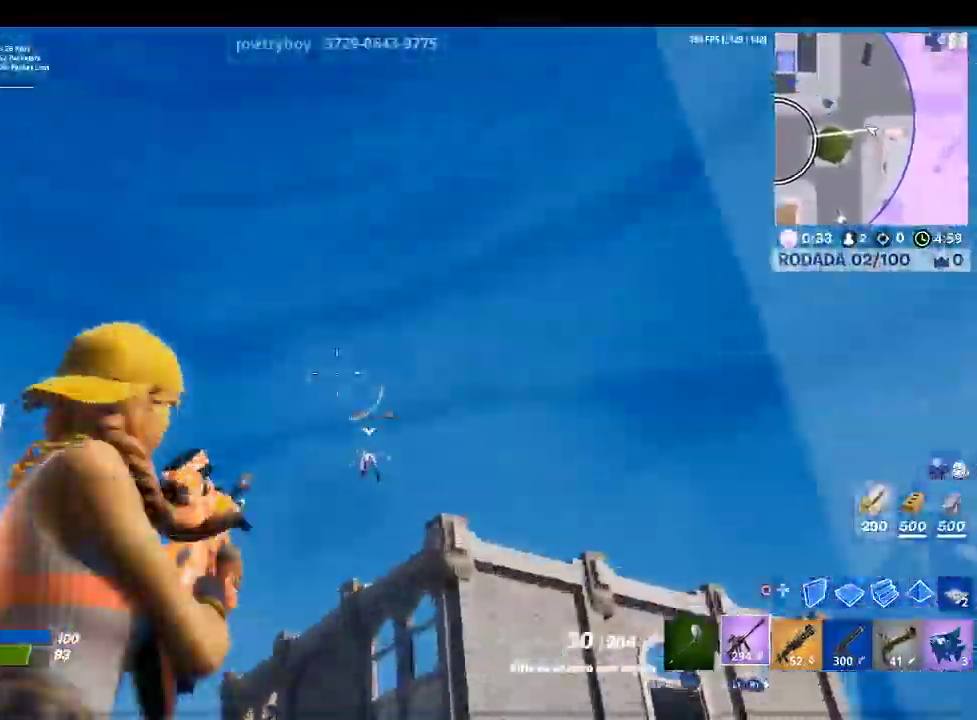
{"buttons": ["L2"], "left_stick": "left", "right_stick": "up-right", "events": [[67, "left_stick", "right"], [133, "right_stick", "down-right"], [233, "left_stick", "up-right"], [267, "right_stick", "center"], [367, "left_stick", "up-left"], [433, "left_stick", "left"], [433, "right_stick", "up-right"]]}
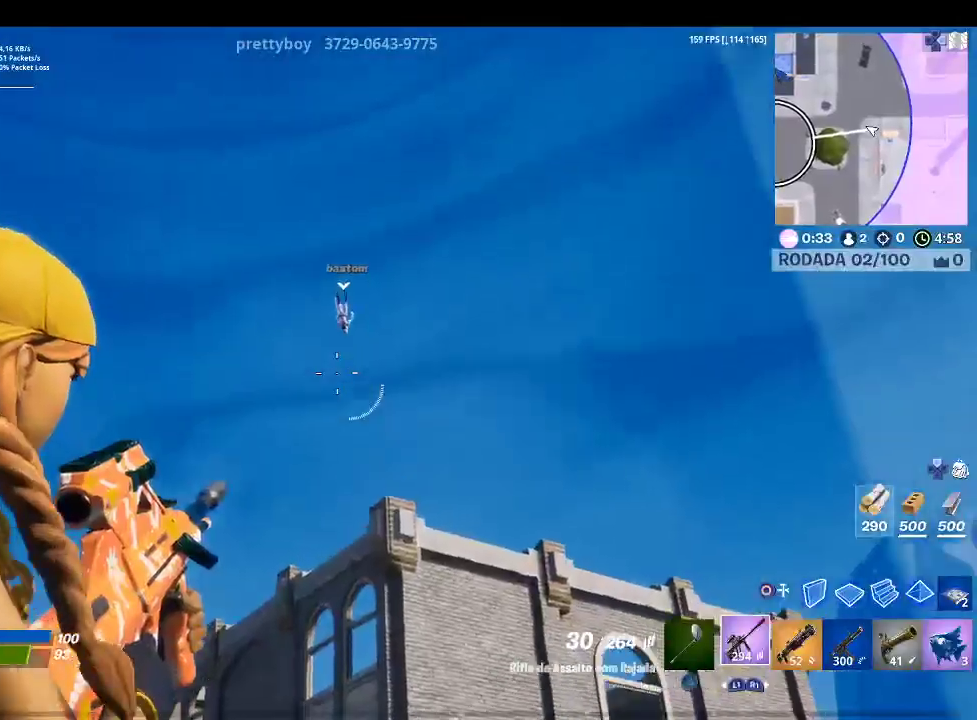
{"buttons": ["L2"], "left_stick": "left", "right_stick": "down", "events": [[67, "R2", "down"], [67, "left_stick", "down-right"], [133, "right_stick", "center"], [233, "R2", "up"], [233, "left_stick", "down-left"], [400, "left_stick", "left"], [400, "right_stick", "down"]]}
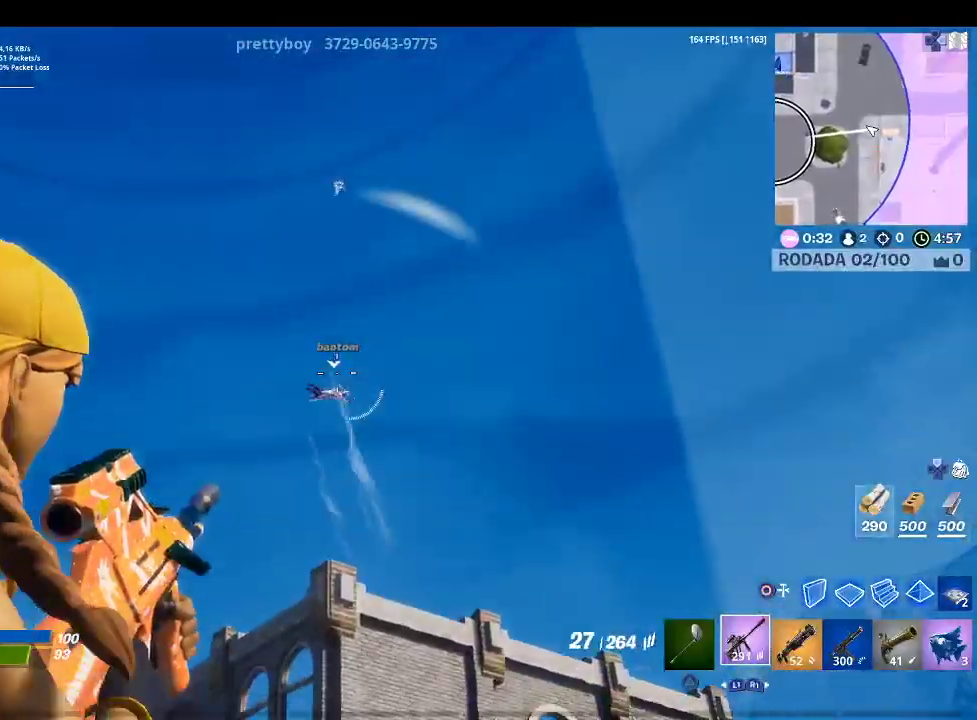
{"buttons": ["L2"], "left_stick": "right", "right_stick": "down-right", "events": [[33, "left_stick", "center"], [100, "left_stick", "right"], [133, "R2", "down"], [133, "right_stick", "center"], [233, "right_stick", "down"], [367, "R2", "up"], [367, "right_stick", "down-right"]]}
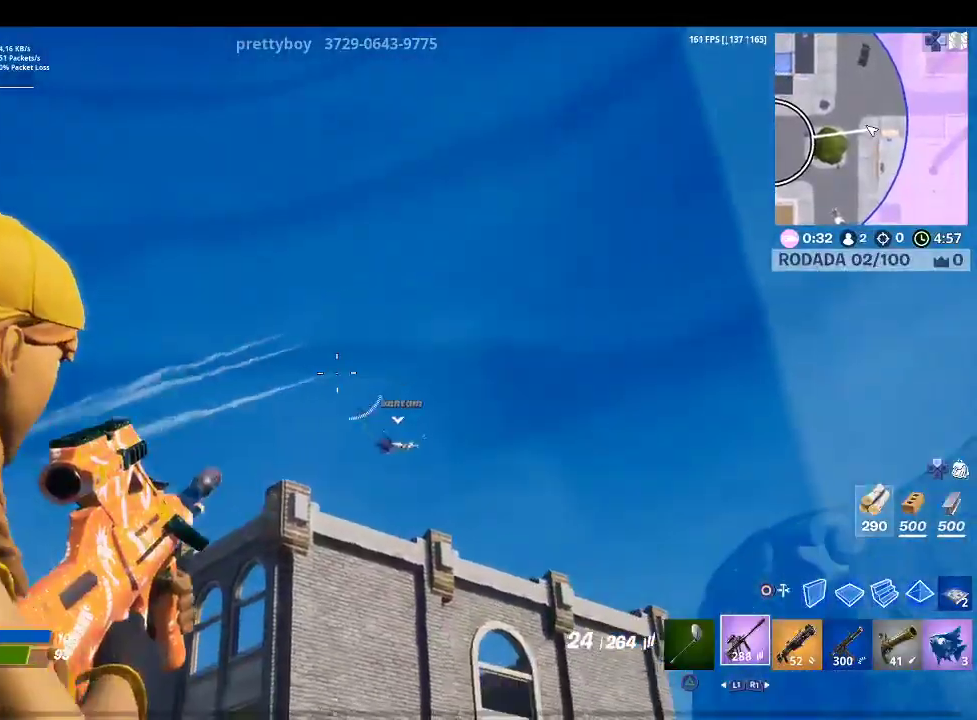
{"buttons": ["L2"], "left_stick": "down", "right_stick": "down-right", "events": [[67, "left_stick", "center"], [233, "right_stick", "center"], [433, "left_stick", "down"], [433, "right_stick", "down-right"]]}
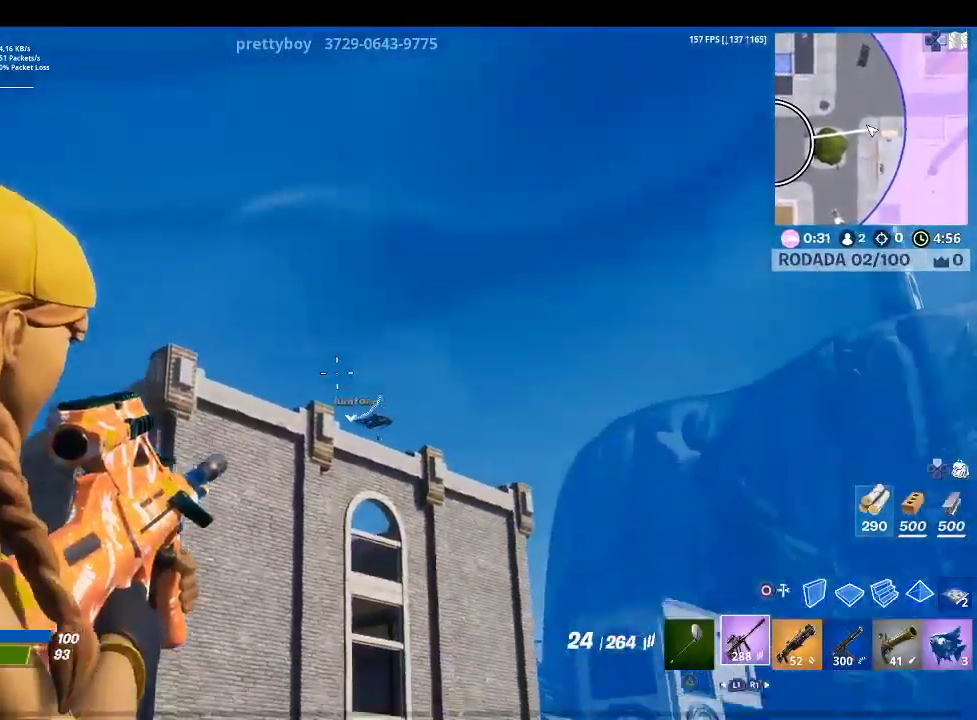
{"buttons": [], "left_stick": "down-left", "right_stick": "center", "events": [[100, "right_stick", "center"], [133, "left_stick", "down-left"], [300, "L2", "up"], [300, "SQUARE", "down"], [433, "SQUARE", "up"]]}
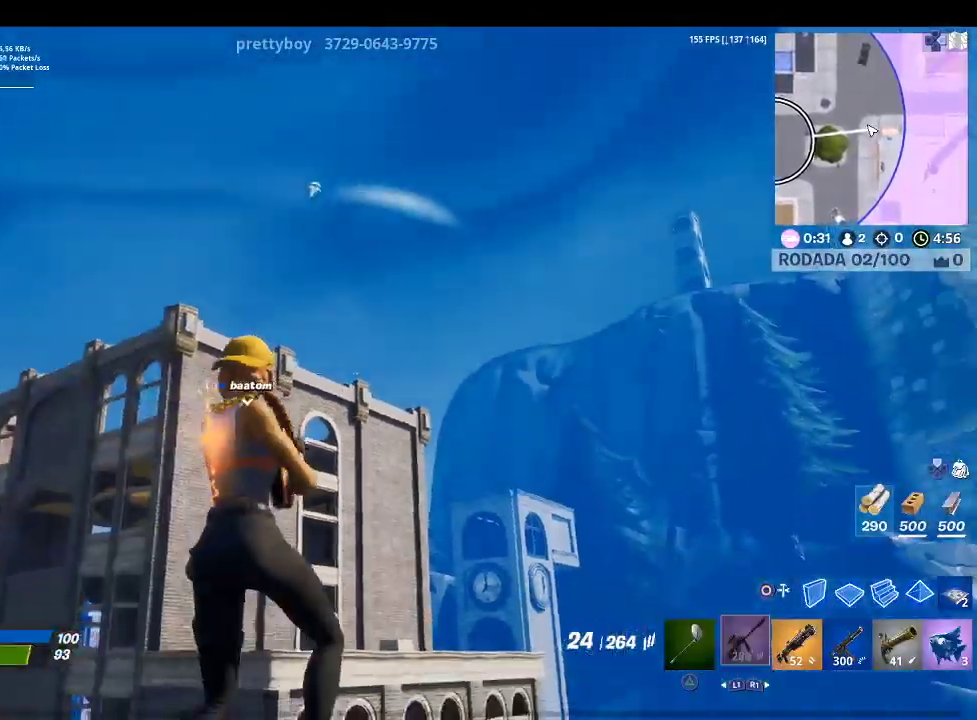
{"buttons": [], "left_stick": "up-left", "right_stick": "center", "events": [[33, "right_stick", "down-left"], [100, "left_stick", "left"], [267, "right_stick", "center"], [300, "left_stick", "up-left"], [333, "CROSS", "down"], [467, "CROSS", "up"]]}
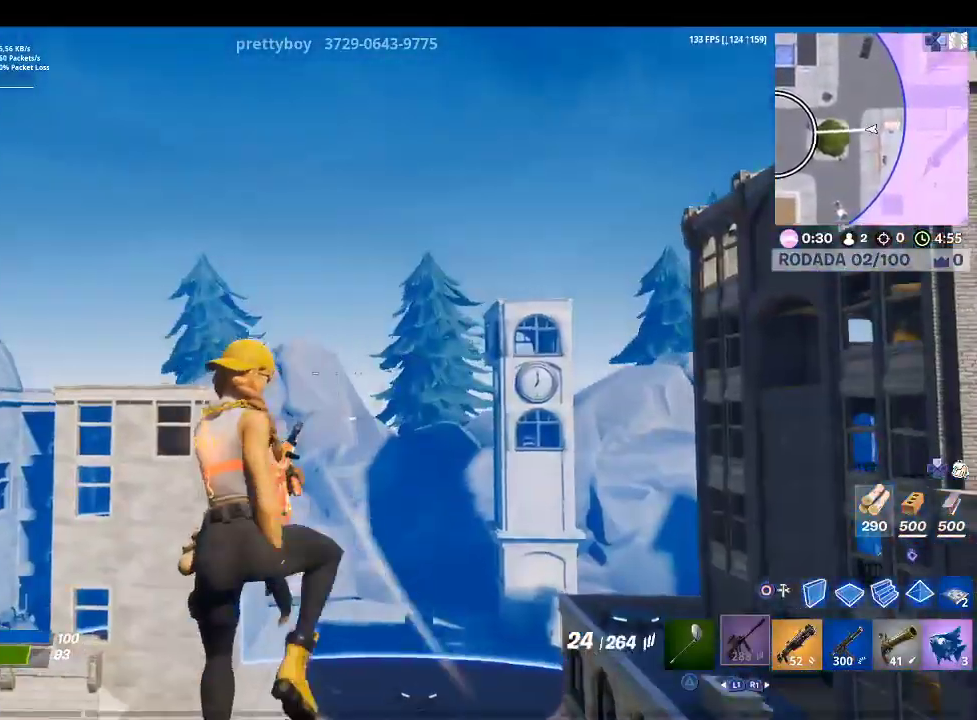
{"buttons": [], "left_stick": "left", "right_stick": "center", "events": [[67, "right_stick", "down"], [133, "left_stick", "center"], [233, "right_stick", "center"], [267, "left_stick", "down-left"], [467, "left_stick", "left"]]}
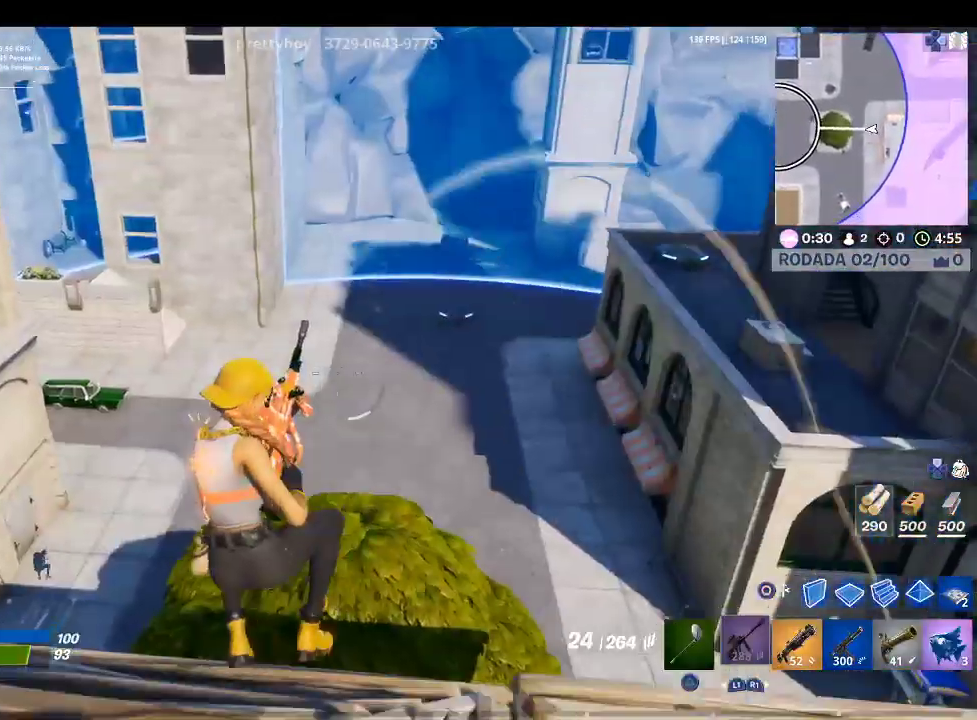
{"buttons": [], "left_stick": "right", "right_stick": "center", "events": [[67, "right_stick", "down-right"], [133, "left_stick", "center"], [133, "right_stick", "right"], [200, "left_stick", "right"], [300, "right_stick", "center"]]}
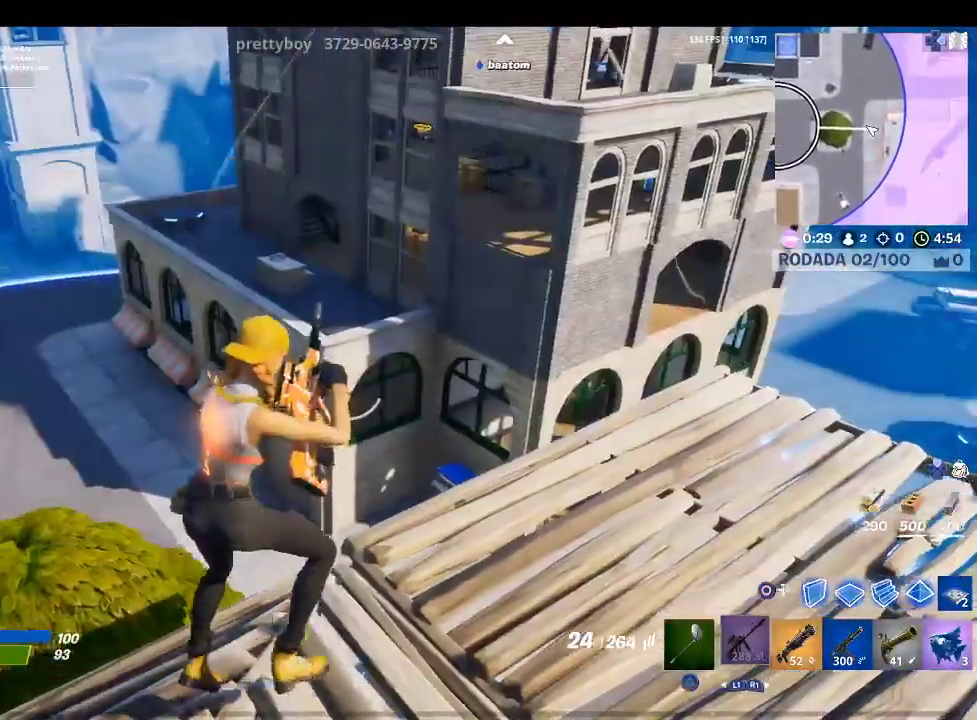
{"buttons": [], "left_stick": "up-right", "right_stick": "left", "events": [[133, "left_stick", "up-right"], [500, "right_stick", "left"]]}